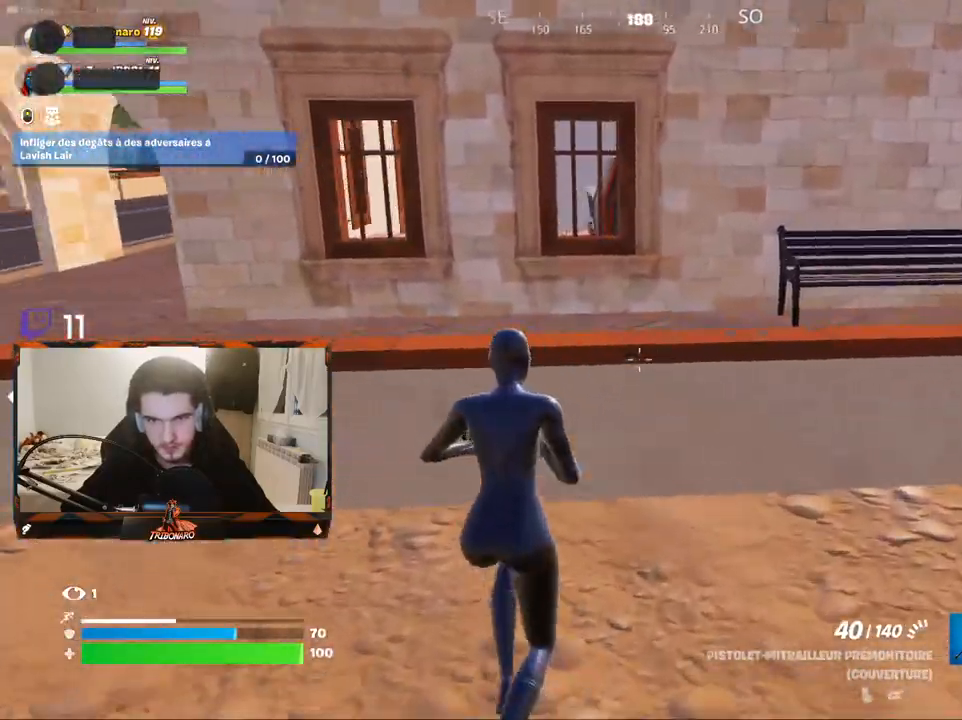
Gameplay with keyboard and mouse; each line is a JSON object with the keys and mouse buttons held at the frame after it. "events" lists presses ("down") and releases ("up") of "1", "2", "3", "4", "5", "a", "alt", "c", "caps_lock", "ctrl", "d", "e", "f", "g", "q", "r", "s", "shift", "space", "t", "tab", "v", "w", "x", "z", "mouse_left", "mouse_wheel" and "mouse_right" between this image and that frame as [ms after this image, input, new state], when the widget could be followed in between. "mouse_left", "mouse_wheel", "mouse_right" = the "left", "wheel", "right" buttons of the "mouse" list. No other keys are recorded. "wheel" means that the mouse wheel is clicked or scrolled. "mouse_move" is the direction in which the mouse moves at that frame (one of eight, or "still"), when it could be read.
{"keys": ["q", "z"], "mouse": [], "mouse_move": "still", "events": [[33, "space", "down"], [133, "q", "down"], [167, "space", "up"]]}
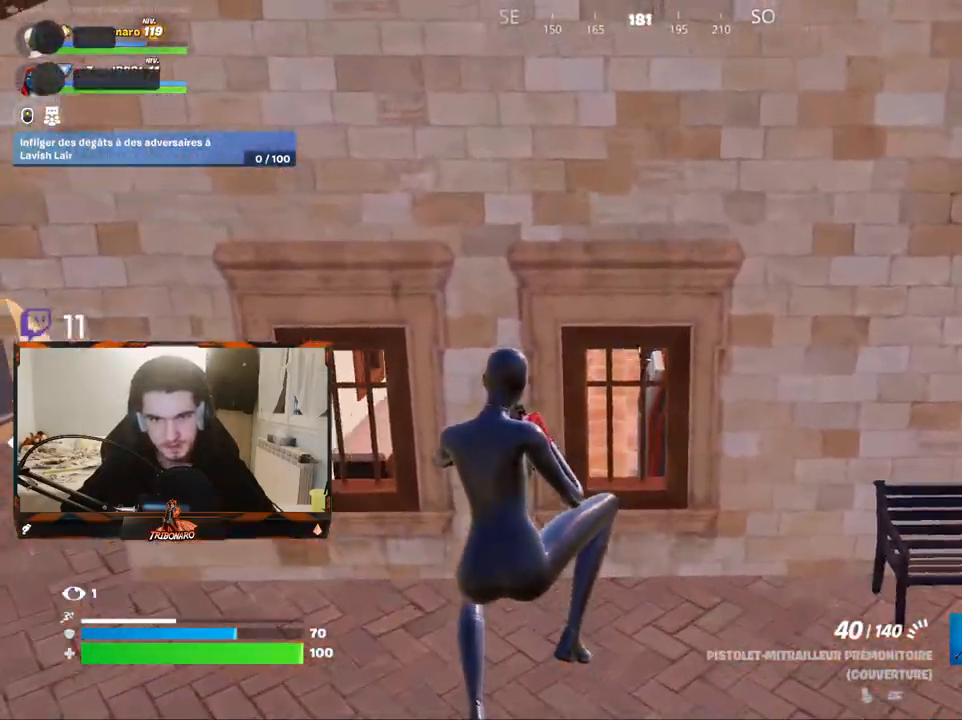
{"keys": ["q", "z"], "mouse": [], "mouse_move": "still", "events": [[100, "v", "down"], [233, "v", "up"]]}
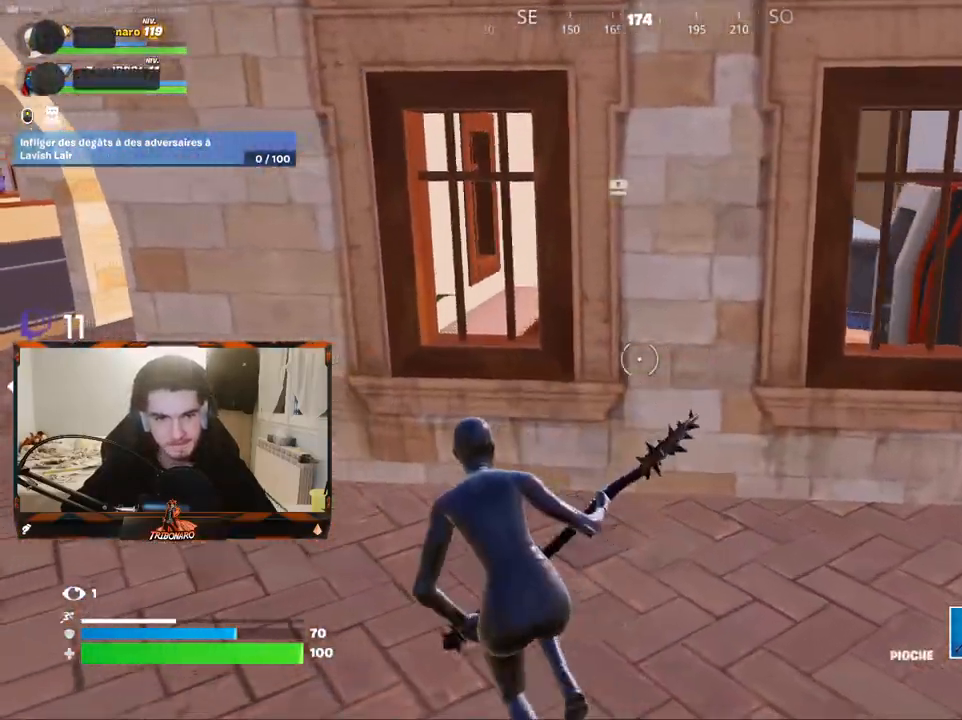
{"keys": ["q", "z"], "mouse": [], "mouse_move": "right", "events": []}
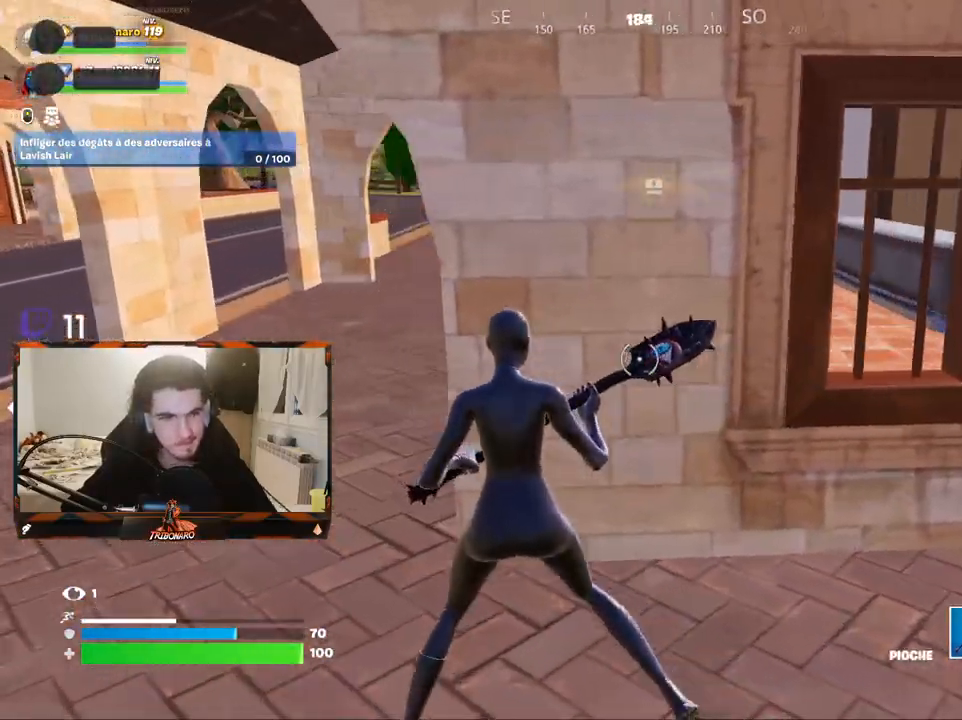
{"keys": ["z"], "mouse": [], "mouse_move": "right", "events": [[267, "q", "up"]]}
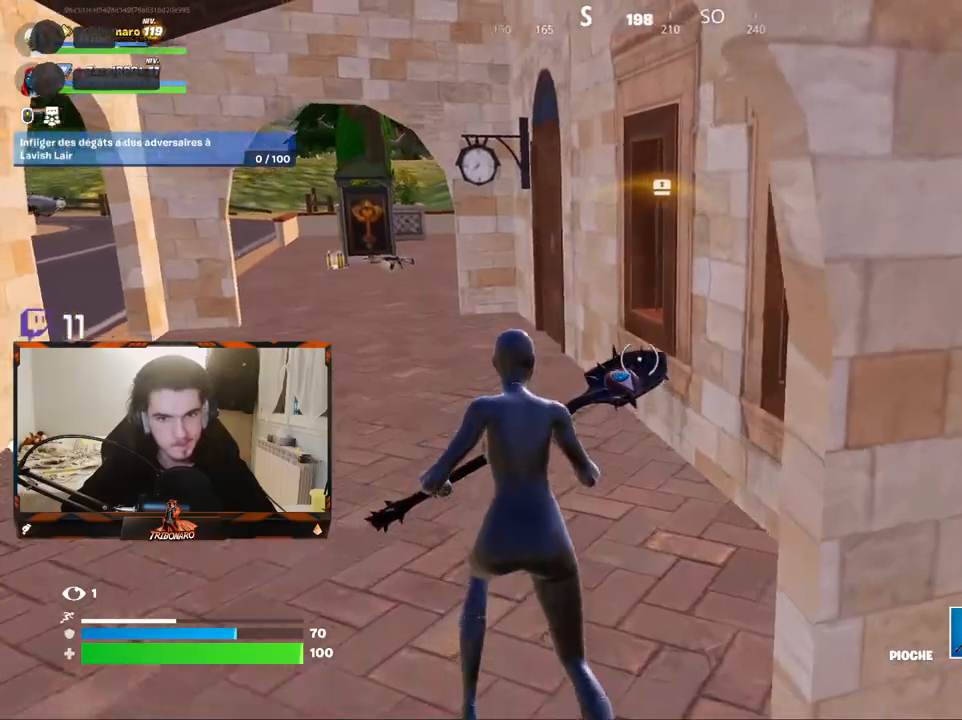
{"keys": ["z"], "mouse": [], "mouse_move": "right", "events": [[133, "q", "down"], [367, "q", "up"]]}
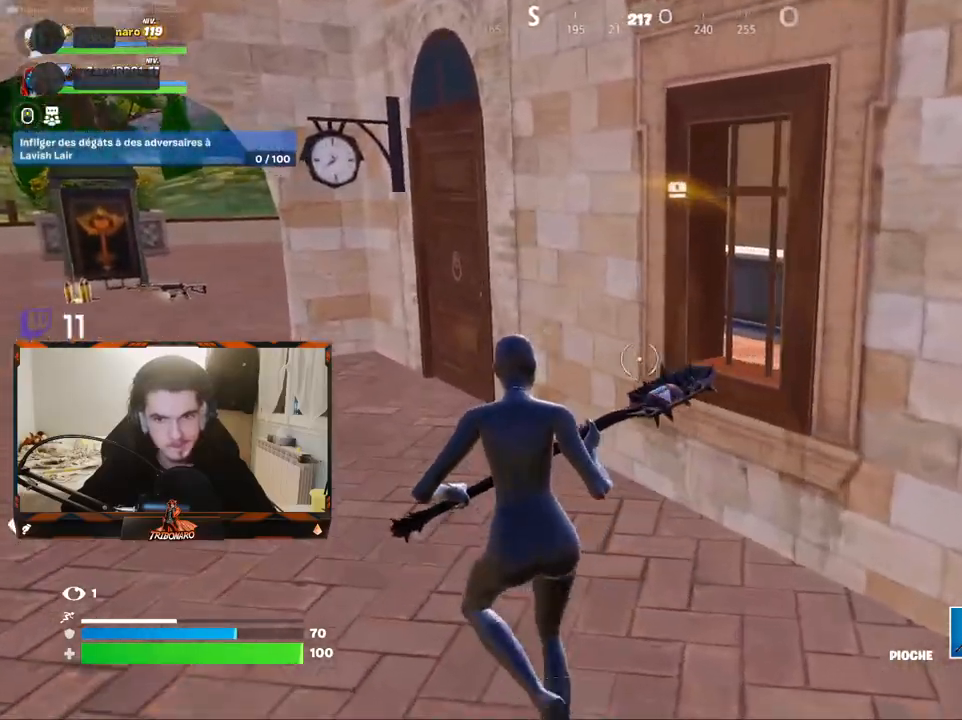
{"keys": ["z"], "mouse": [], "mouse_move": "left", "events": [[67, "q", "down"], [200, "q", "up"]]}
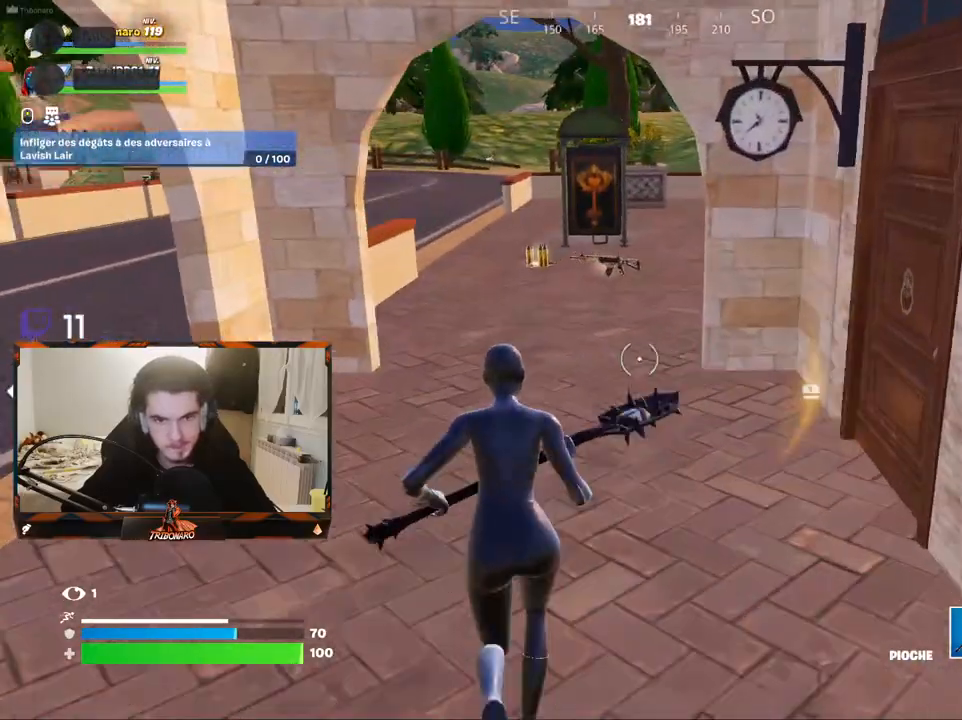
{"keys": ["z"], "mouse": [], "mouse_move": "still", "events": [[267, "q", "down"], [400, "q", "up"]]}
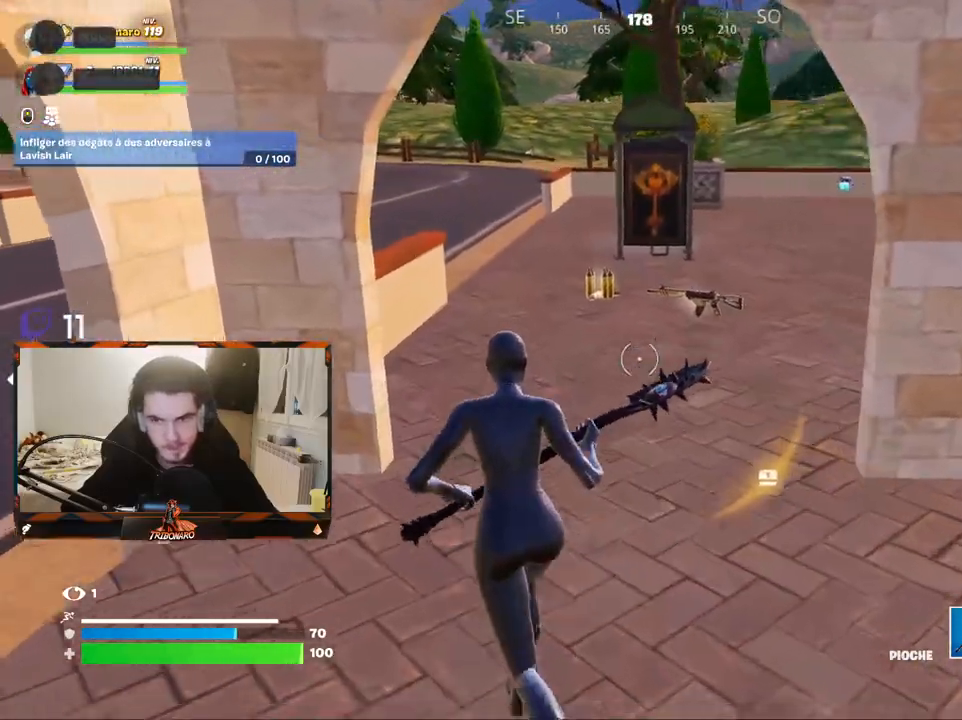
{"keys": ["z"], "mouse": [], "mouse_move": "right", "events": []}
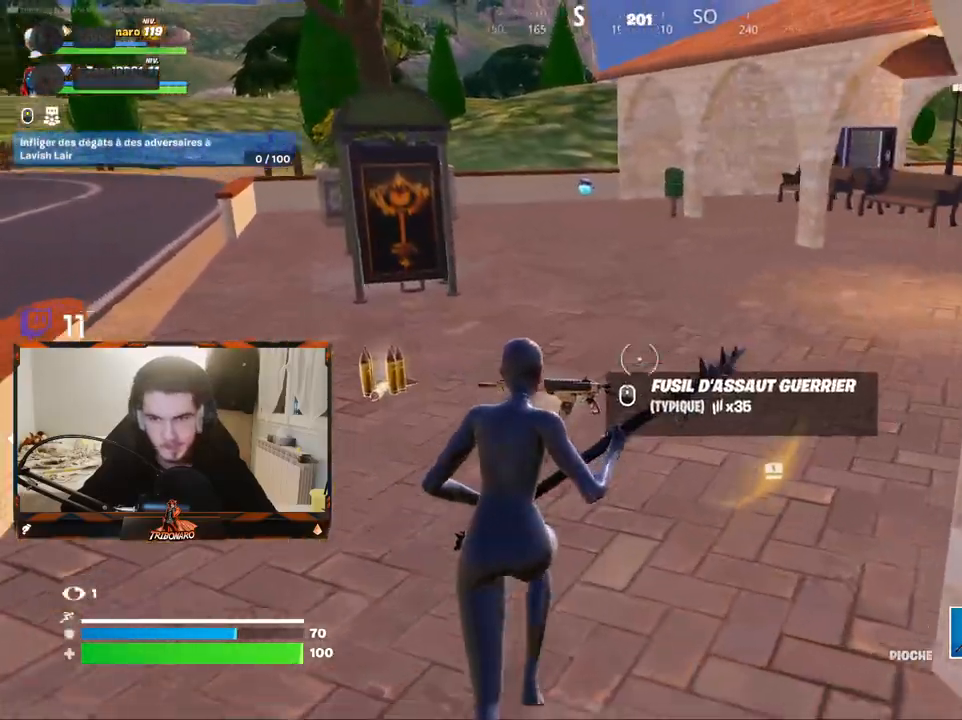
{"keys": ["z"], "mouse": [], "mouse_move": "right", "events": [[17, "q", "down"], [300, "q", "up"]]}
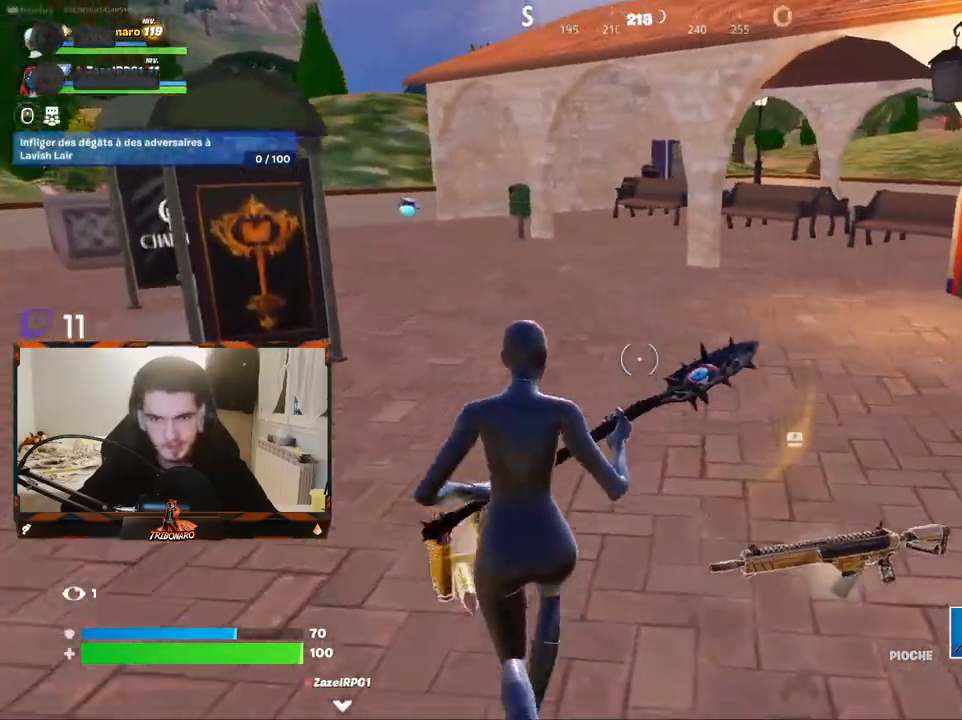
{"keys": ["z"], "mouse": [], "mouse_move": "left", "events": [[33, "q", "down"], [133, "q", "up"], [317, "x", "down"], [400, "x", "up"]]}
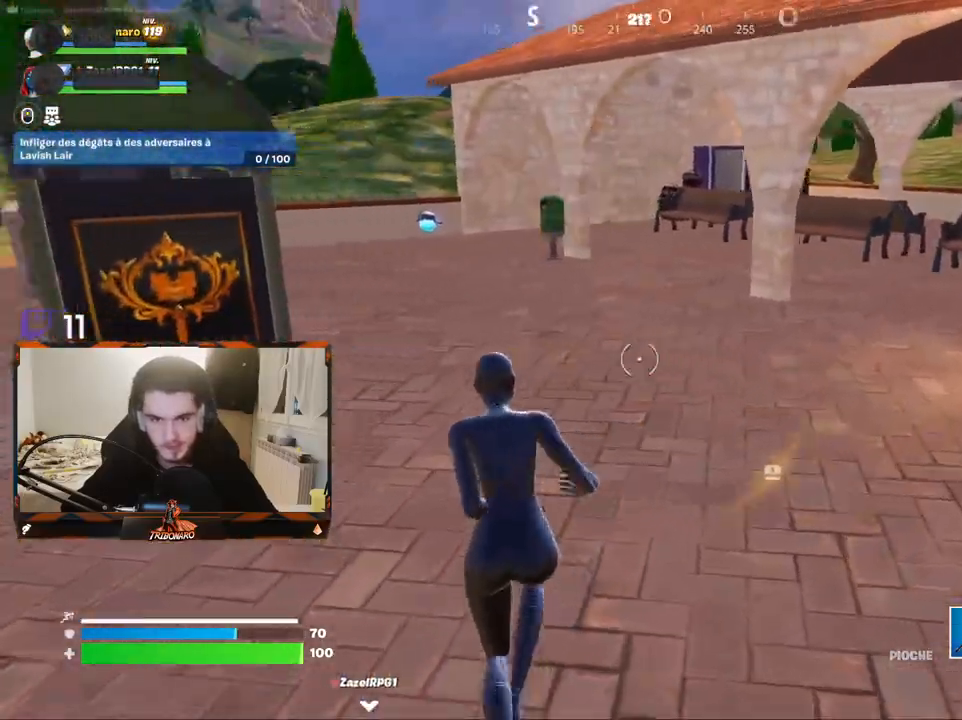
{"keys": ["z"], "mouse": [], "mouse_move": "still", "events": [[233, "g", "down"], [333, "g", "up"]]}
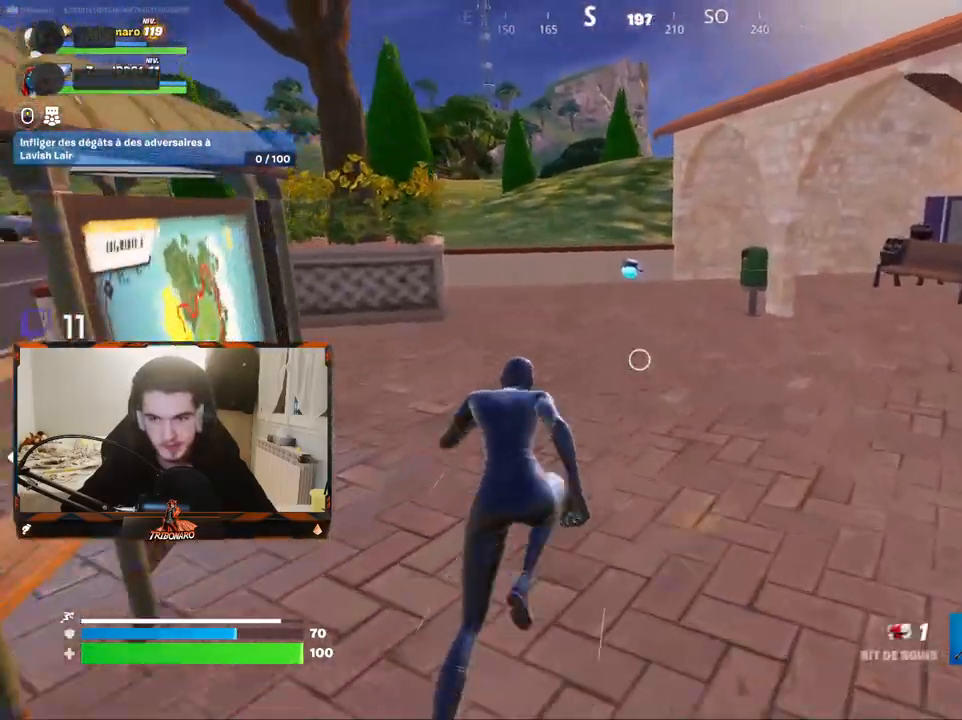
{"keys": ["ctrl", "z"], "mouse": [], "mouse_move": "still", "events": [[433, "ctrl", "down"]]}
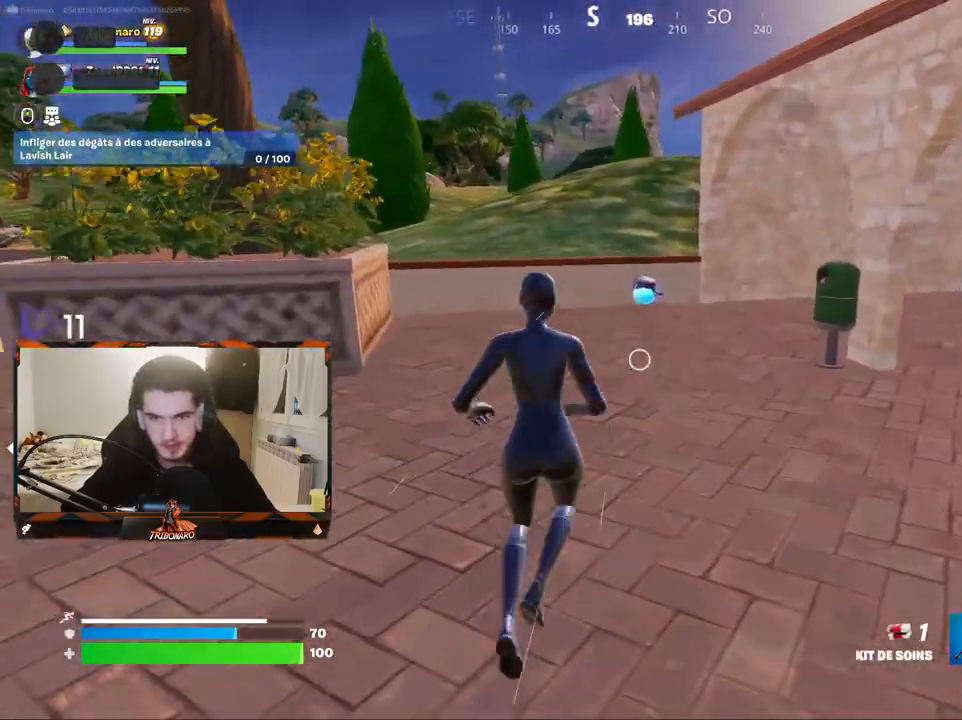
{"keys": ["z"], "mouse": [], "mouse_move": "still", "events": [[83, "ctrl", "up"]]}
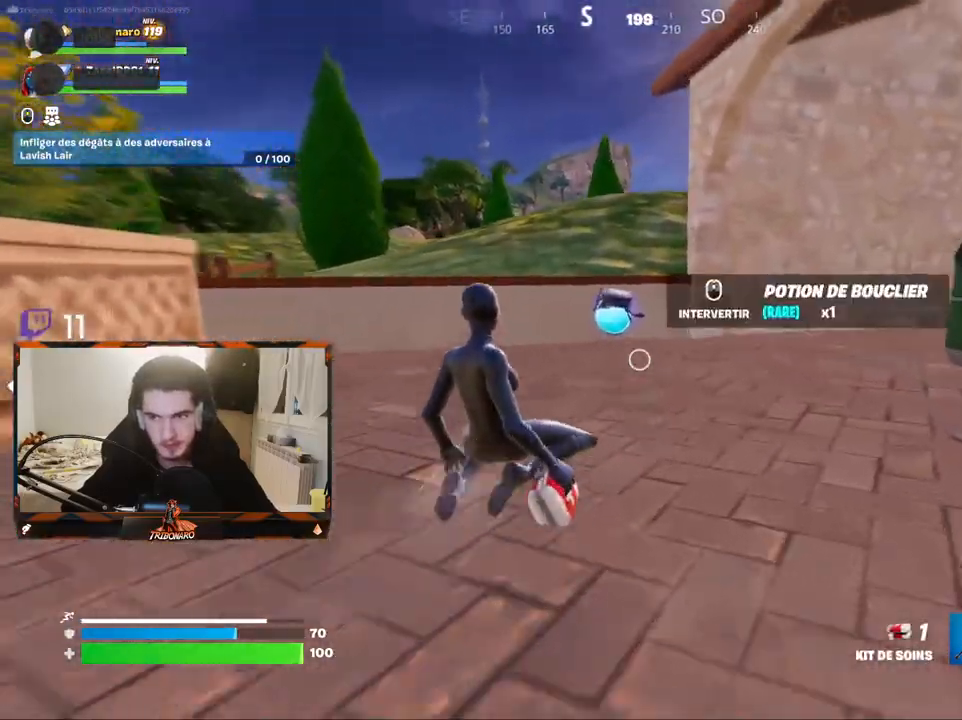
{"keys": ["d"], "mouse": [], "mouse_move": "right", "events": [[133, "mouse_wheel", "down"], [183, "mouse_wheel", "up"], [283, "ctrl", "down"], [283, "z", "up"], [333, "d", "down"], [367, "ctrl", "up"]]}
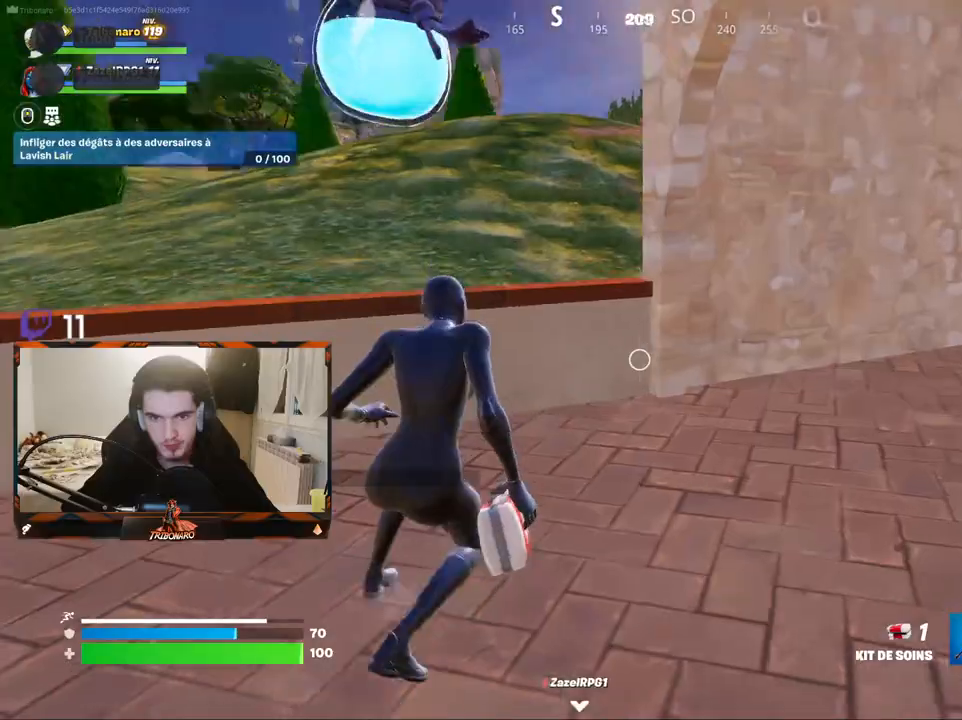
{"keys": ["d"], "mouse": [], "events": [[200, "s", "down"], [350, "s", "up"]]}
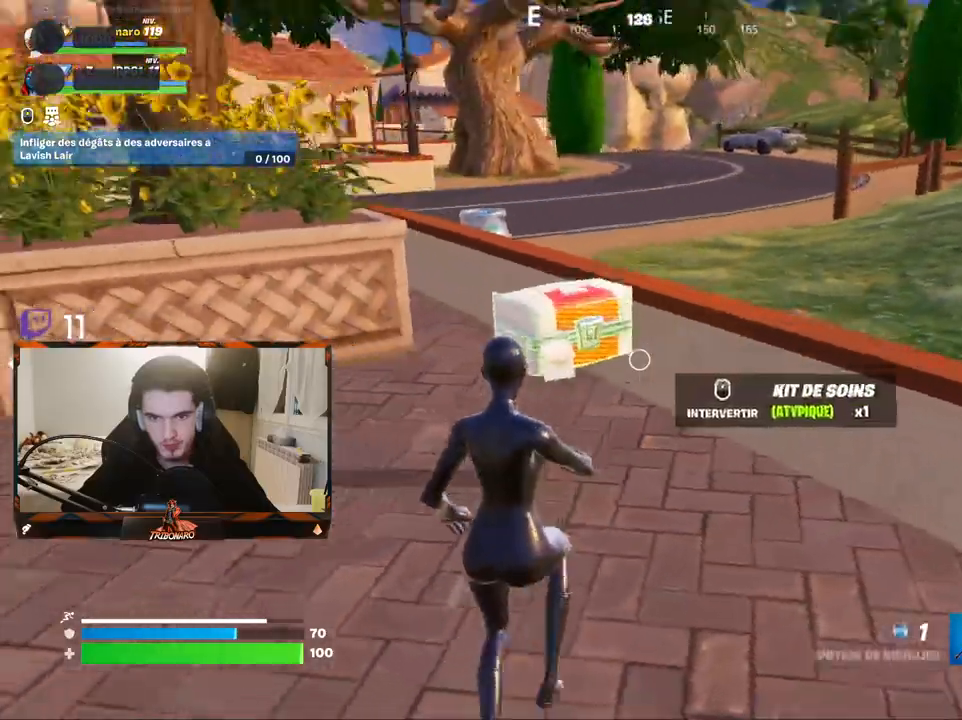
{"keys": ["z"], "mouse": [], "mouse_move": "still", "events": [[83, "mouse_left", "down"], [167, "mouse_left", "up"], [217, "mouse_left", "down"], [317, "mouse_left", "up"], [367, "z", "down"], [500, "d", "up"]]}
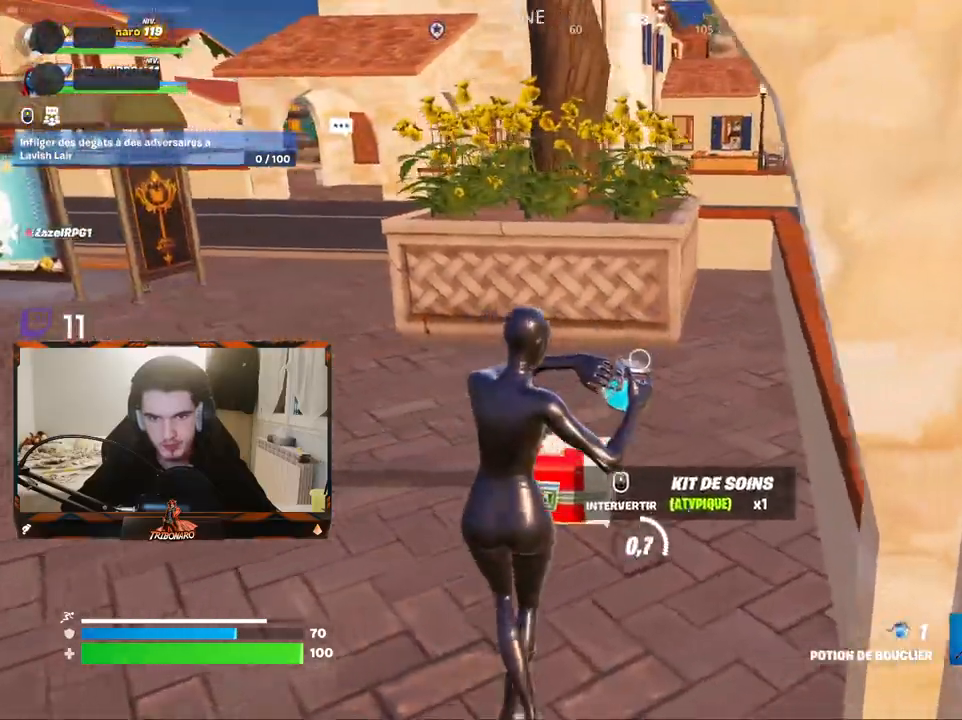
{"keys": ["space", "z"], "mouse": [], "mouse_move": "right", "events": [[467, "space", "down"]]}
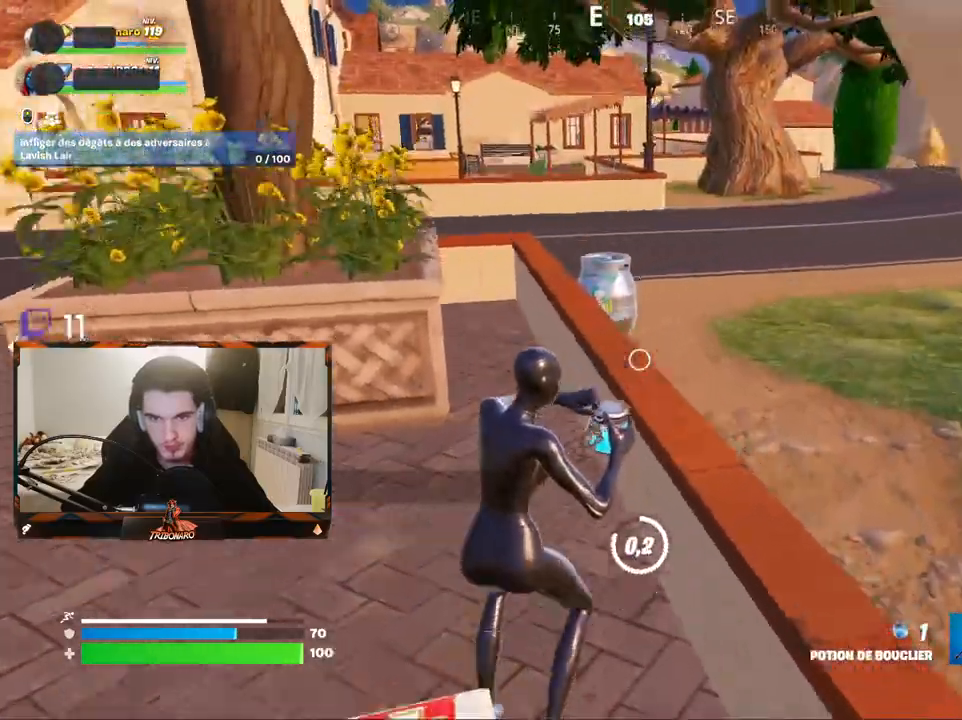
{"keys": ["d", "z"], "mouse": [], "mouse_move": "still", "events": [[117, "d", "down"], [150, "space", "up"]]}
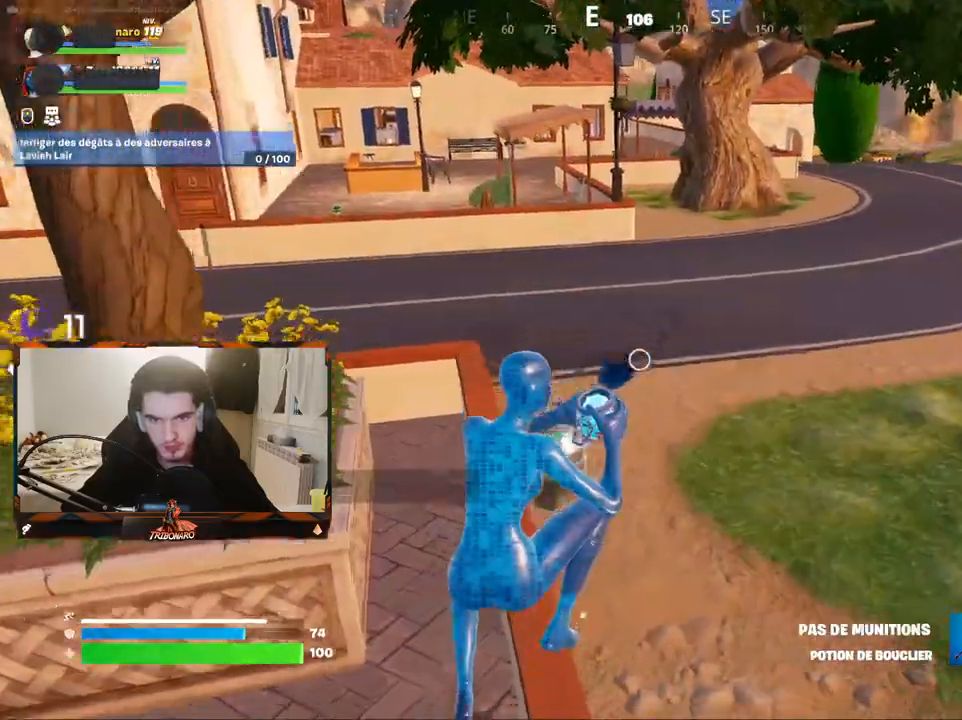
{"keys": ["d"], "mouse": [], "mouse_move": "still", "events": [[400, "z", "up"]]}
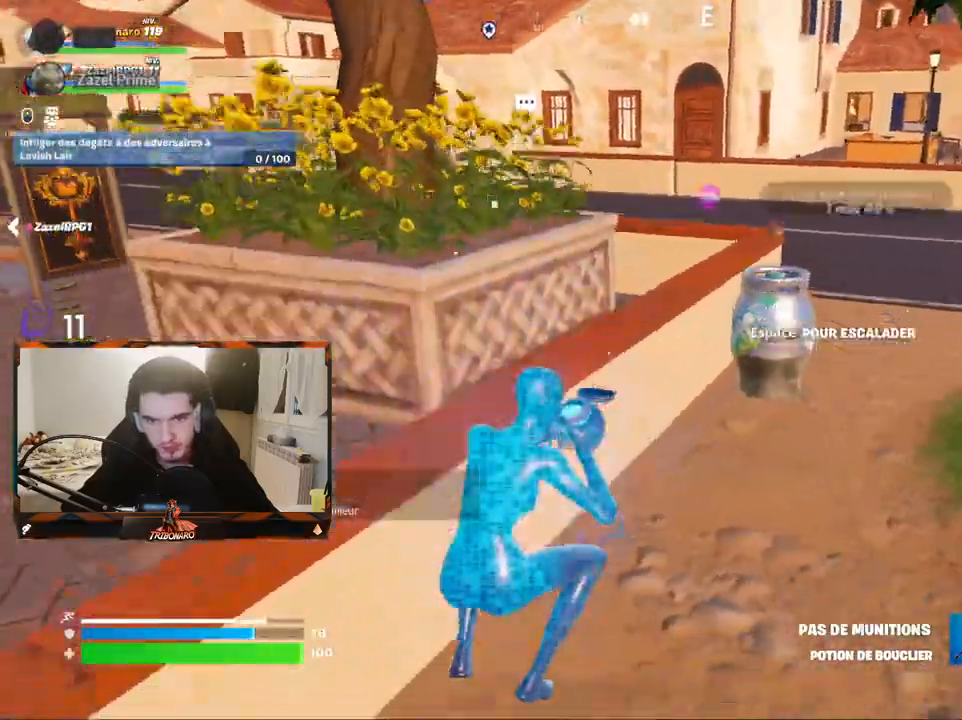
{"keys": ["q", "z"], "mouse": [], "mouse_move": "up", "events": [[283, "d", "up"], [333, "z", "down"], [383, "q", "down"]]}
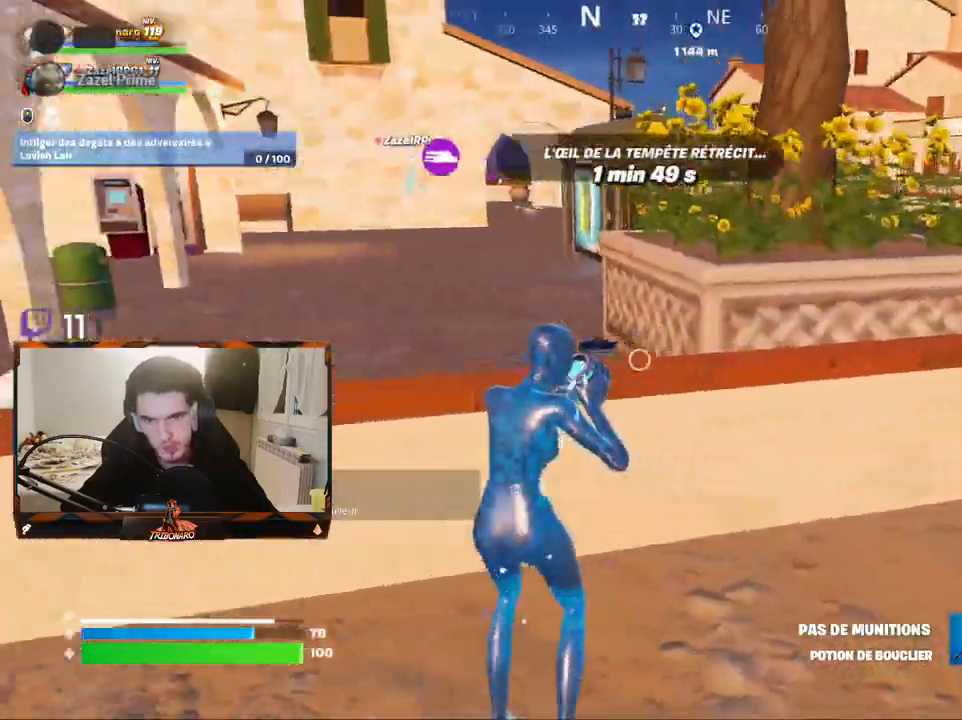
{"keys": ["q", "z"], "mouse": [], "mouse_move": "right", "events": [[17, "q", "up"], [67, "q", "down"], [117, "q", "up"], [250, "space", "down"], [350, "space", "up"], [383, "q", "down"]]}
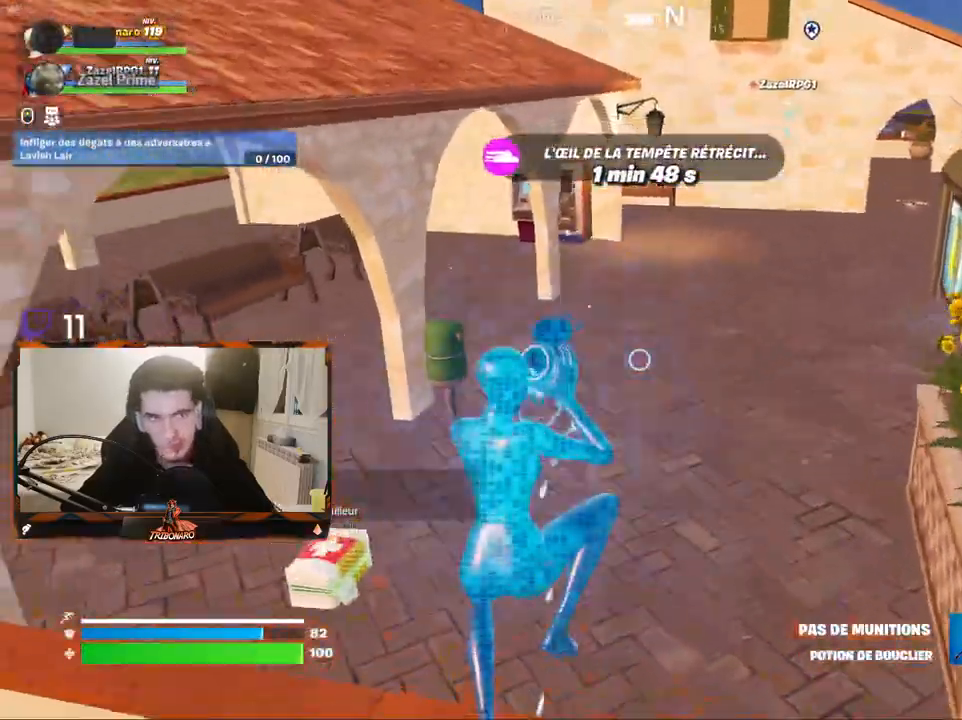
{"keys": ["q", "z"], "mouse": [], "mouse_move": "still", "events": []}
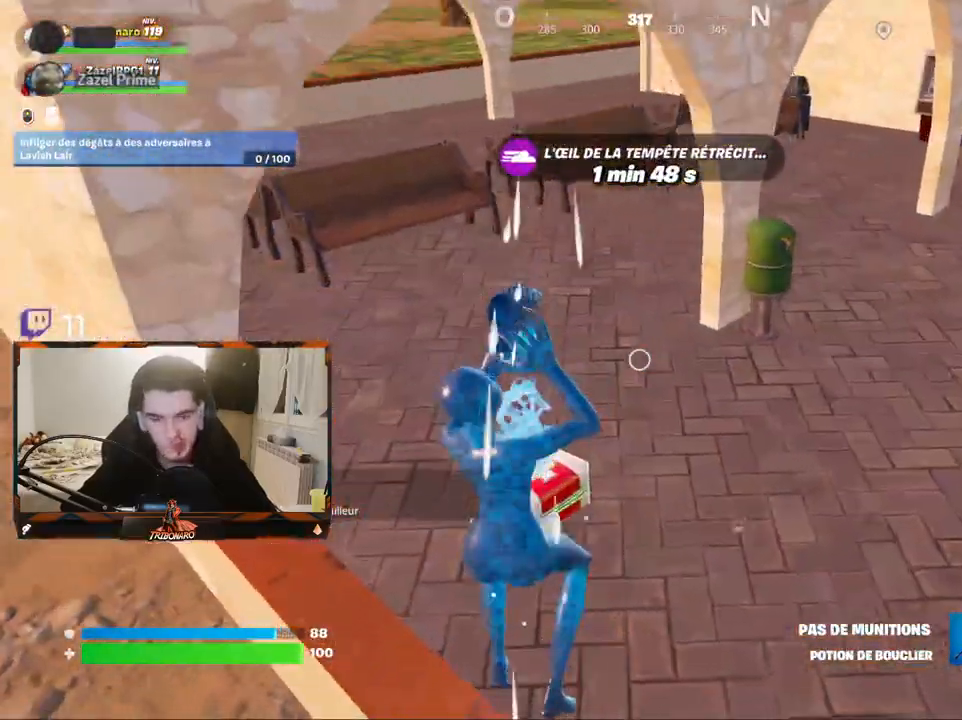
{"keys": ["q", "z"], "mouse": [], "mouse_move": "right", "events": [[333, "q", "up"], [367, "q", "down"]]}
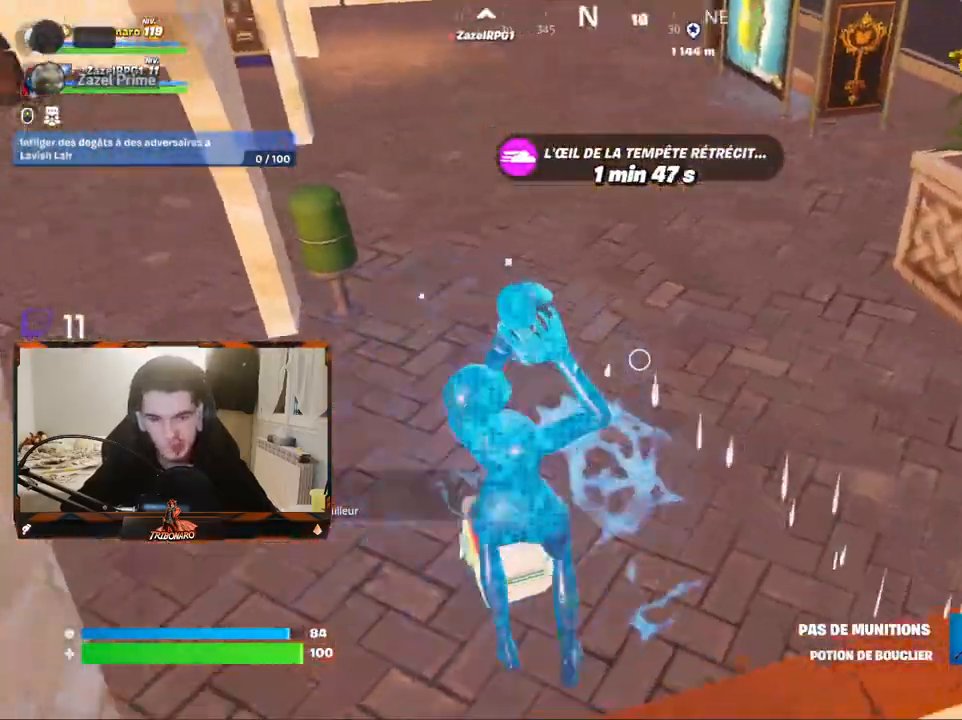
{"keys": ["q", "s"], "mouse": [], "mouse_move": "right", "events": [[250, "z", "up"], [433, "s", "down"]]}
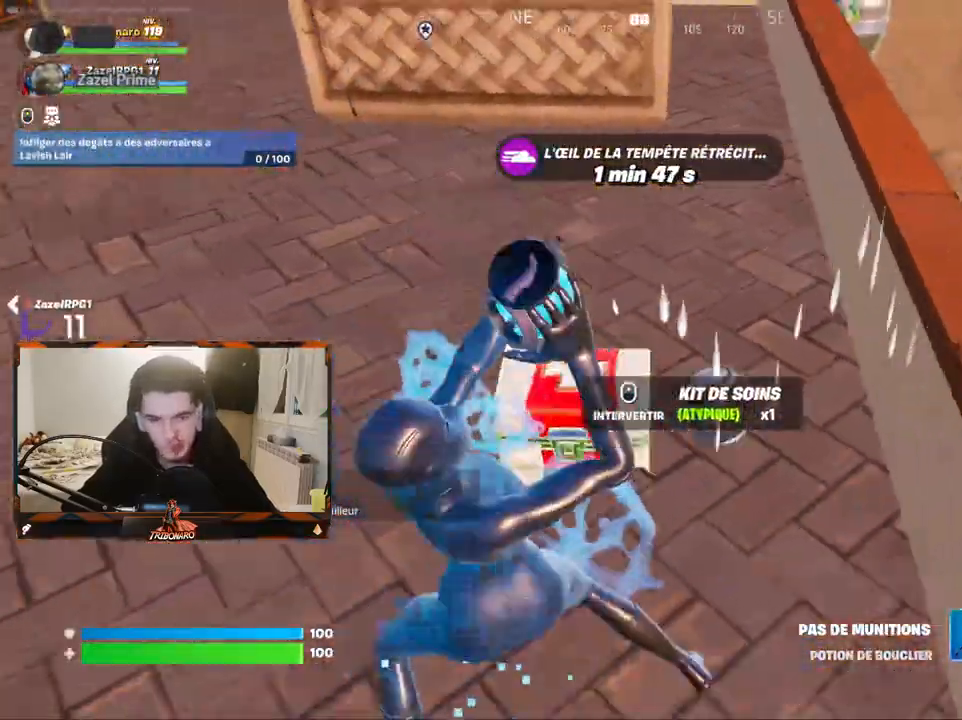
{"keys": ["q", "x", "z"], "mouse": [], "mouse_move": "left", "events": [[167, "s", "up"], [317, "mouse_wheel", "down"], [317, "z", "down"], [367, "mouse_wheel", "up"], [450, "x", "down"]]}
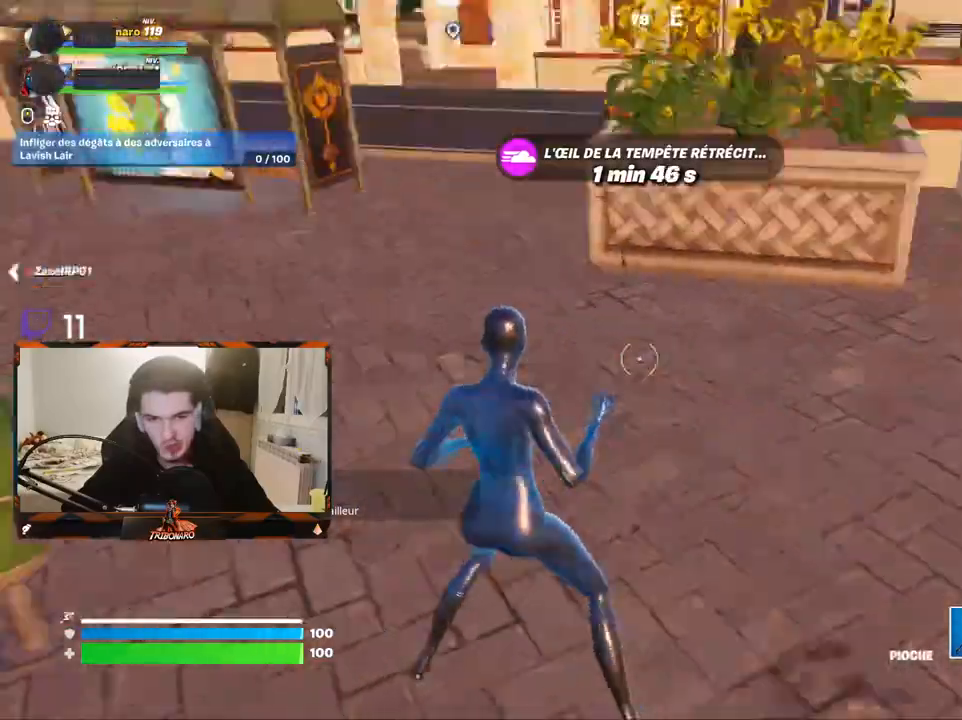
{"keys": ["z"], "mouse": [], "mouse_move": "still", "events": [[50, "x", "up"], [100, "q", "up"]]}
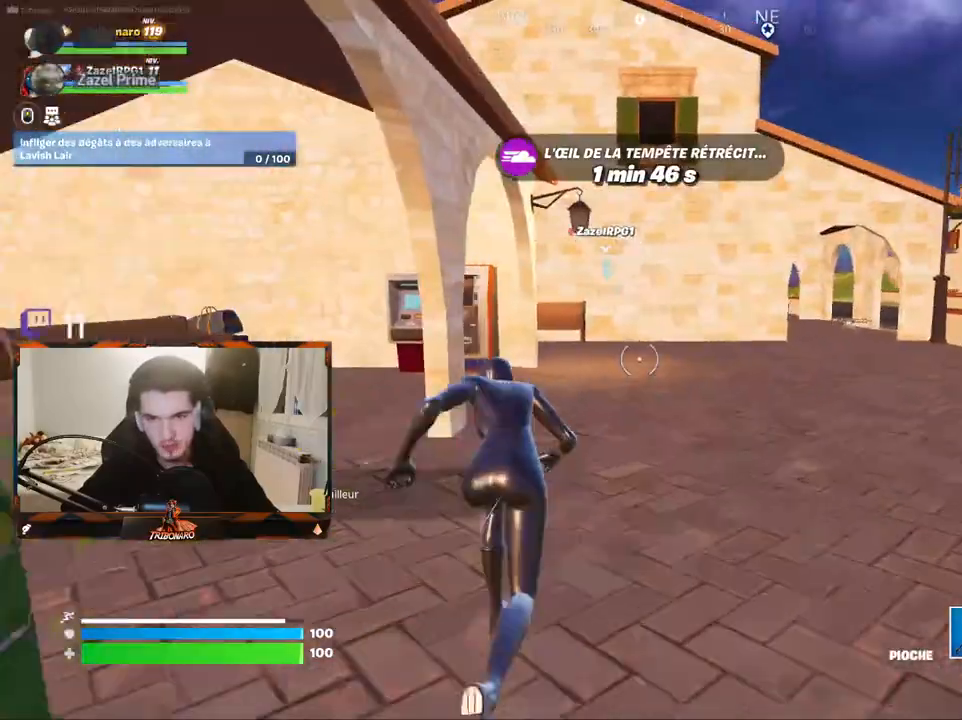
{"keys": ["z"], "mouse": [], "mouse_move": "still", "events": [[250, "d", "down"], [300, "d", "up"]]}
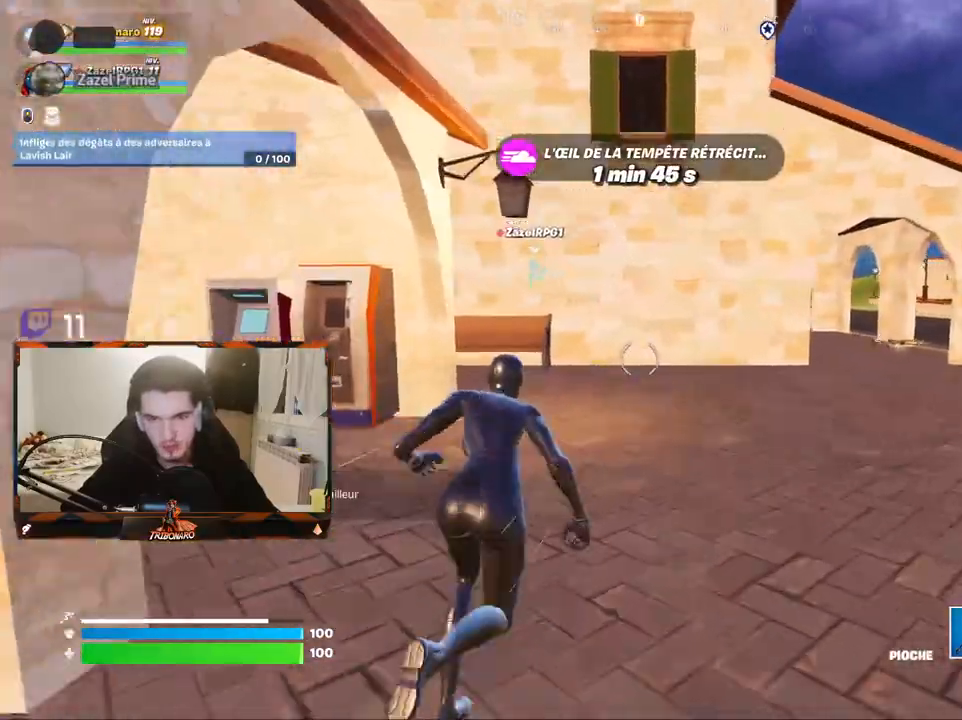
{"keys": ["z"], "mouse": [], "mouse_move": "right", "events": [[217, "d", "down"], [450, "d", "up"]]}